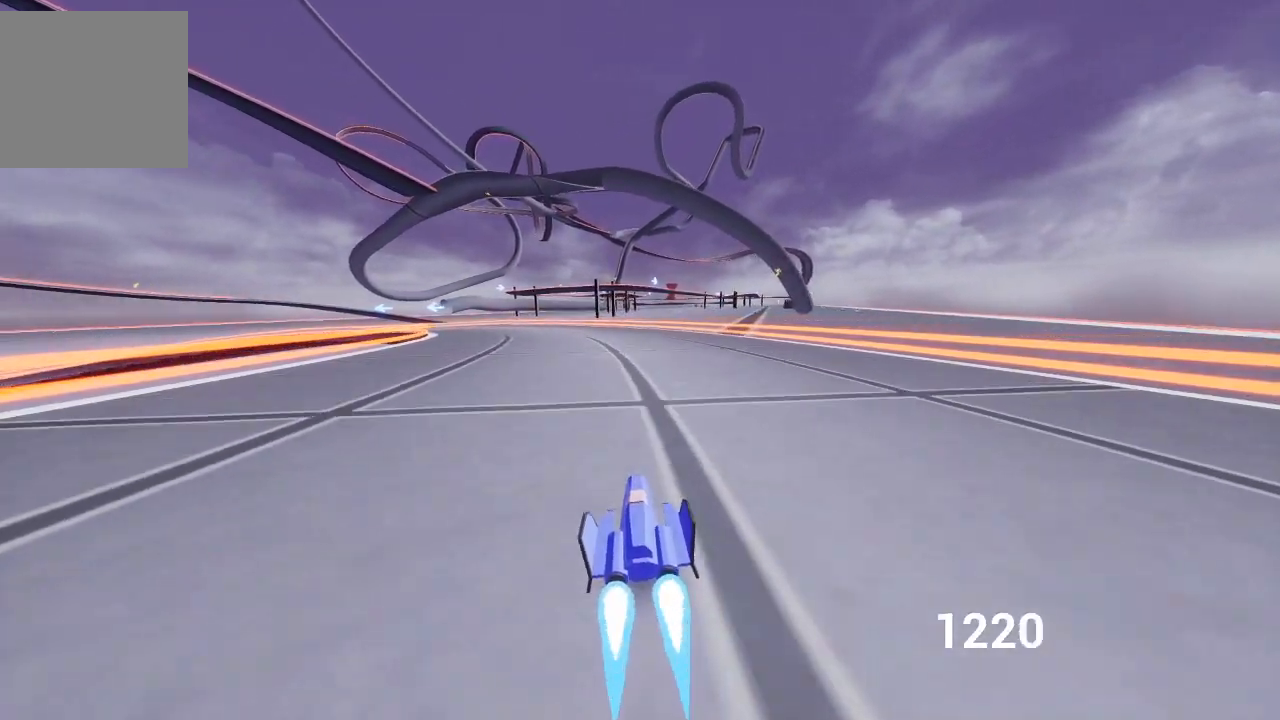
Gameplay with a controller (Xbox layout); each line is a JSON object with the inputs held at the frame after it. "events" lists button and stick changes between this image and that frame as [ms after this image, input, new state], when the widget could be followed in between.
{"buttons": ["A", "R2"], "left_stick": "up-left", "right_stick": "center", "events": [[17, "X", "down"], [50, "L2", "down"], [133, "R2", "down"], [200, "X", "up"], [233, "X", "down"], [317, "X", "up"], [367, "L2", "up"]]}
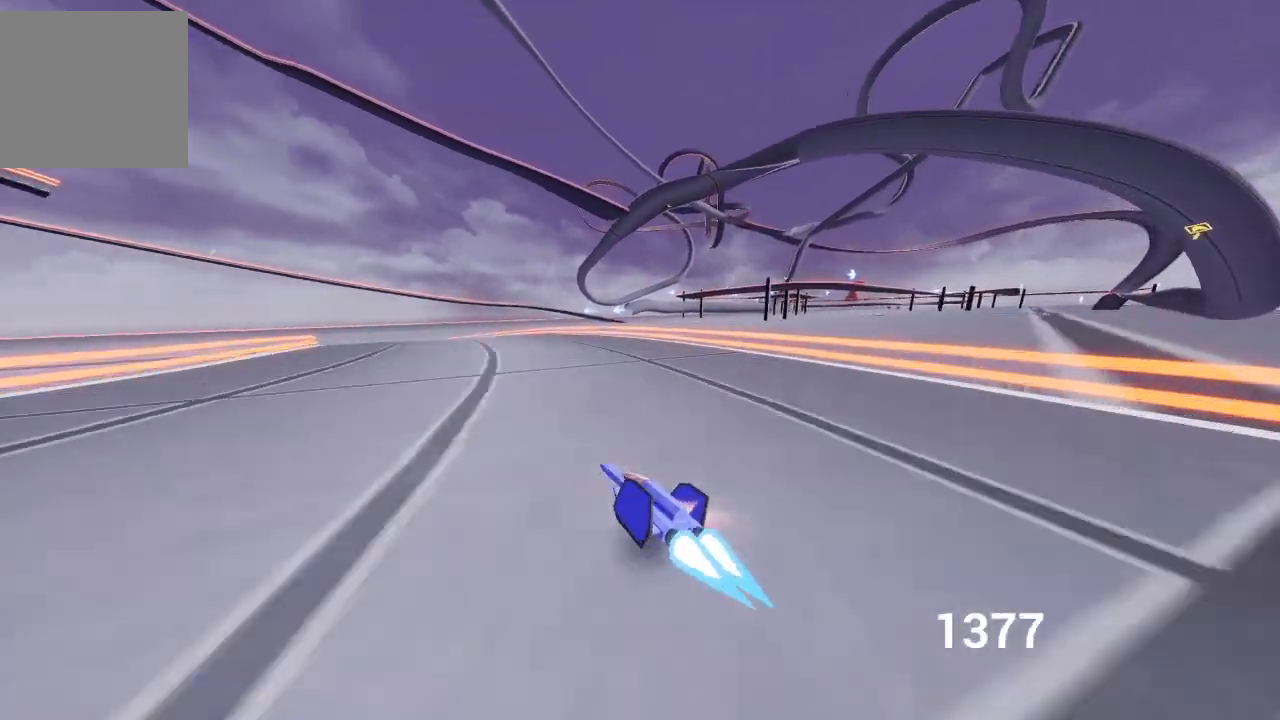
{"buttons": ["A", "R2", "L3"], "left_stick": "up-left", "right_stick": "center", "events": [[67, "R1", "down"], [117, "R1", "up"], [167, "R1", "down"], [200, "L3", "down"], [233, "R1", "up"], [417, "R1", "down"], [500, "R1", "up"]]}
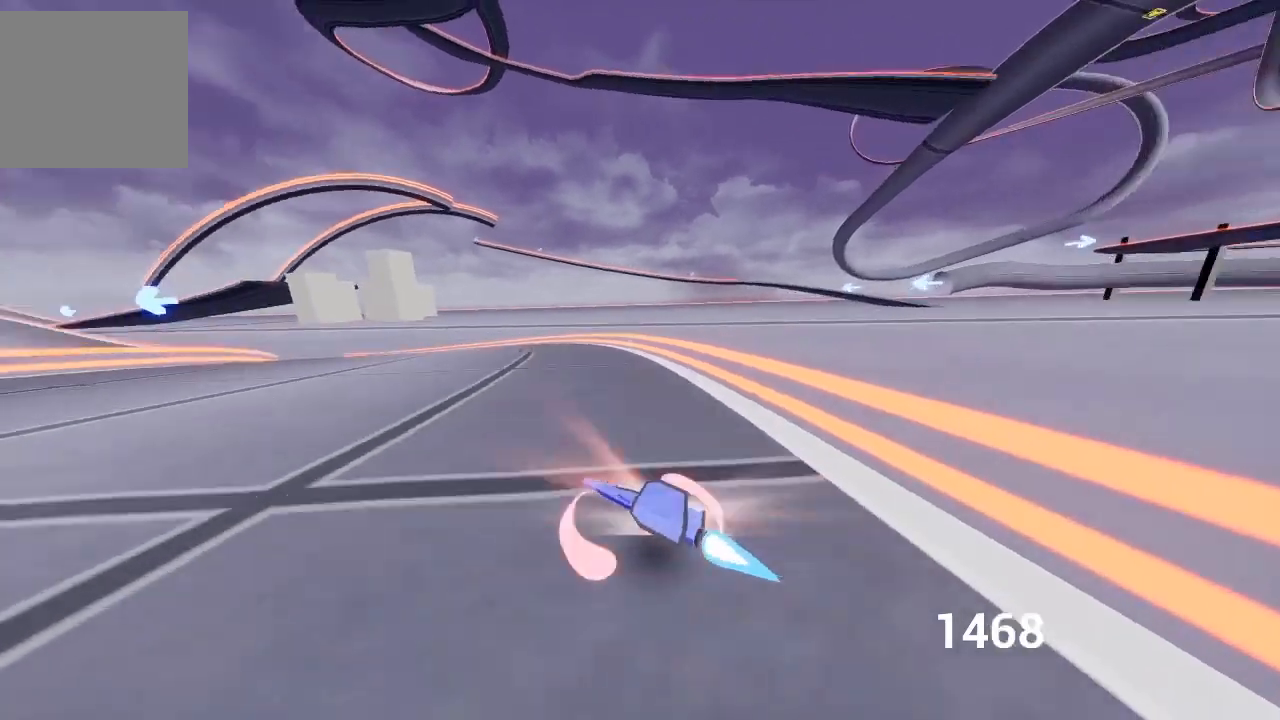
{"buttons": ["A", "R2"], "left_stick": "up-left", "right_stick": "center", "events": [[83, "R1", "down"], [167, "L3", "up"], [167, "R1", "up"], [217, "R1", "down"], [317, "R1", "up"], [383, "R1", "down"], [483, "R1", "up"]]}
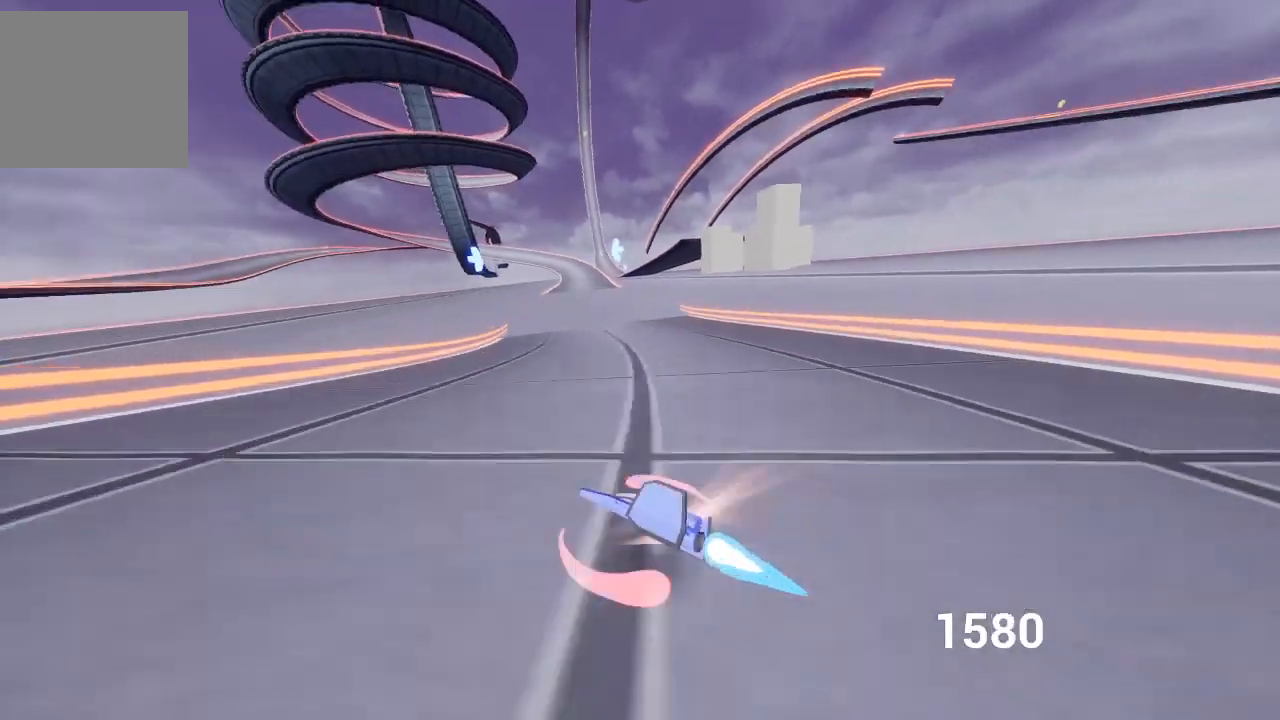
{"buttons": ["A", "X"], "left_stick": "up-left", "right_stick": "center", "events": [[17, "R1", "down"], [67, "left_stick", "up-right"], [133, "R1", "up"], [200, "R1", "down"], [250, "R1", "up"], [367, "X", "down"], [383, "R2", "up"], [417, "left_stick", "up-left"]]}
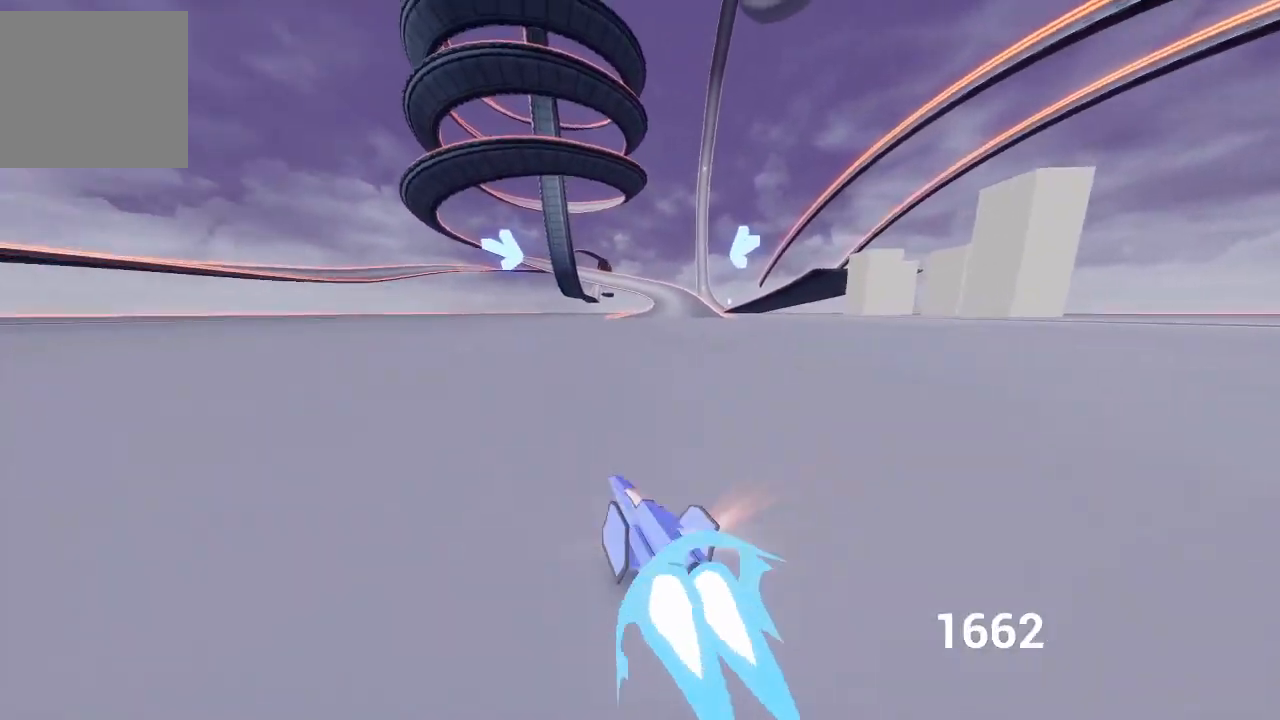
{"buttons": ["A"], "left_stick": "right", "right_stick": "center", "events": [[67, "X", "up"], [117, "left_stick", "up-right"], [200, "left_stick", "right"]]}
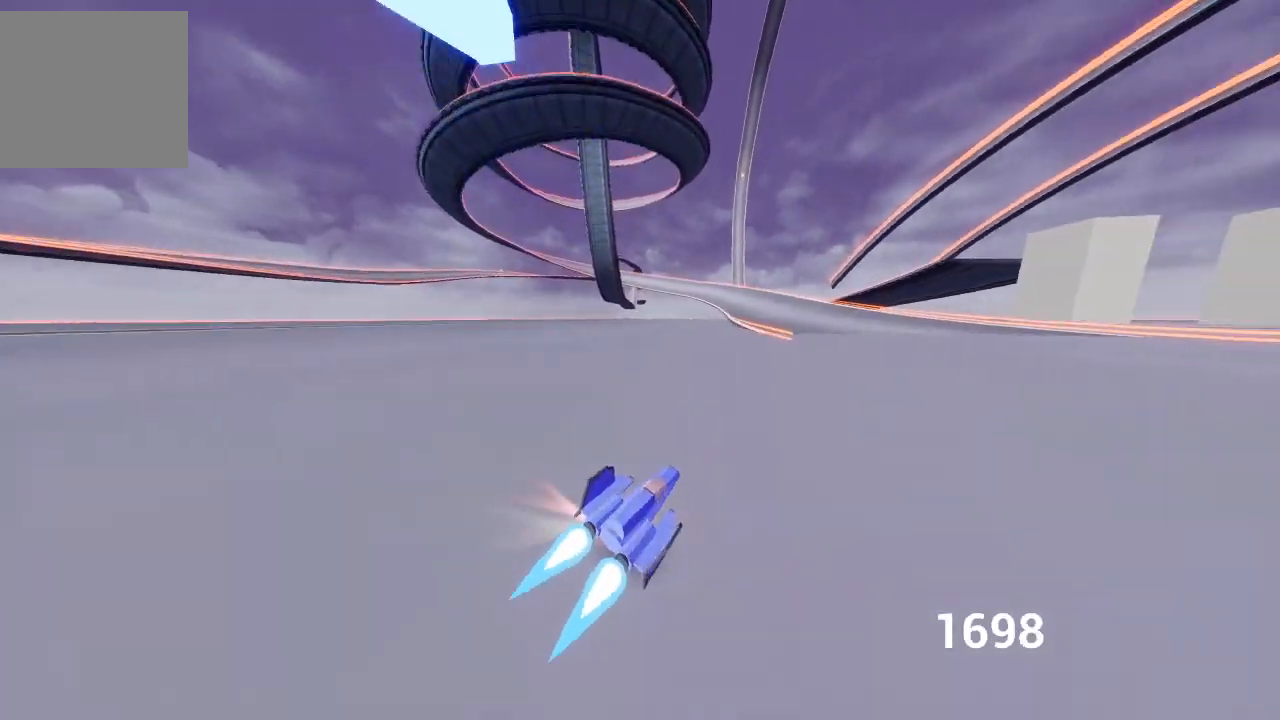
{"buttons": ["L2"], "left_stick": "up-left", "right_stick": "center", "events": [[50, "R2", "down"], [117, "A", "up"], [167, "A", "down"], [250, "R2", "up"], [250, "left_stick", "up-left"], [333, "A", "up"], [333, "L2", "down"]]}
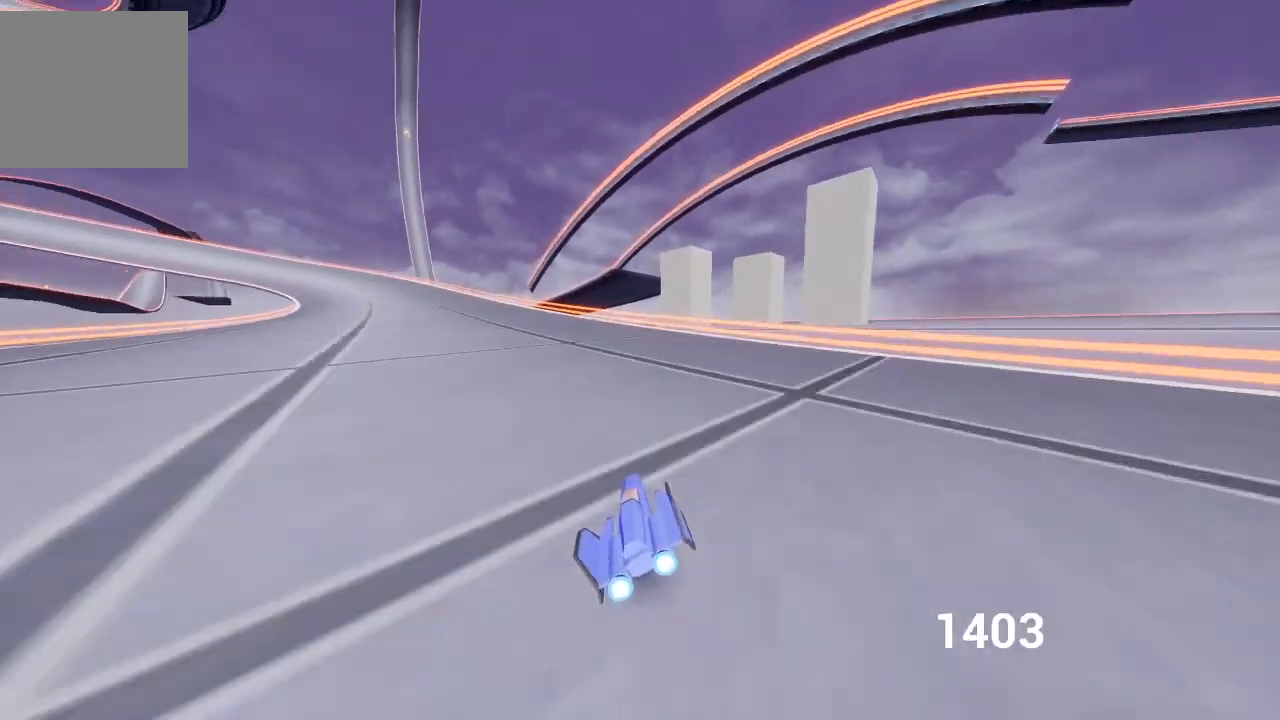
{"buttons": ["A", "X"], "left_stick": "up-left", "right_stick": "center", "events": [[50, "A", "down"], [117, "L2", "up"], [367, "X", "down"]]}
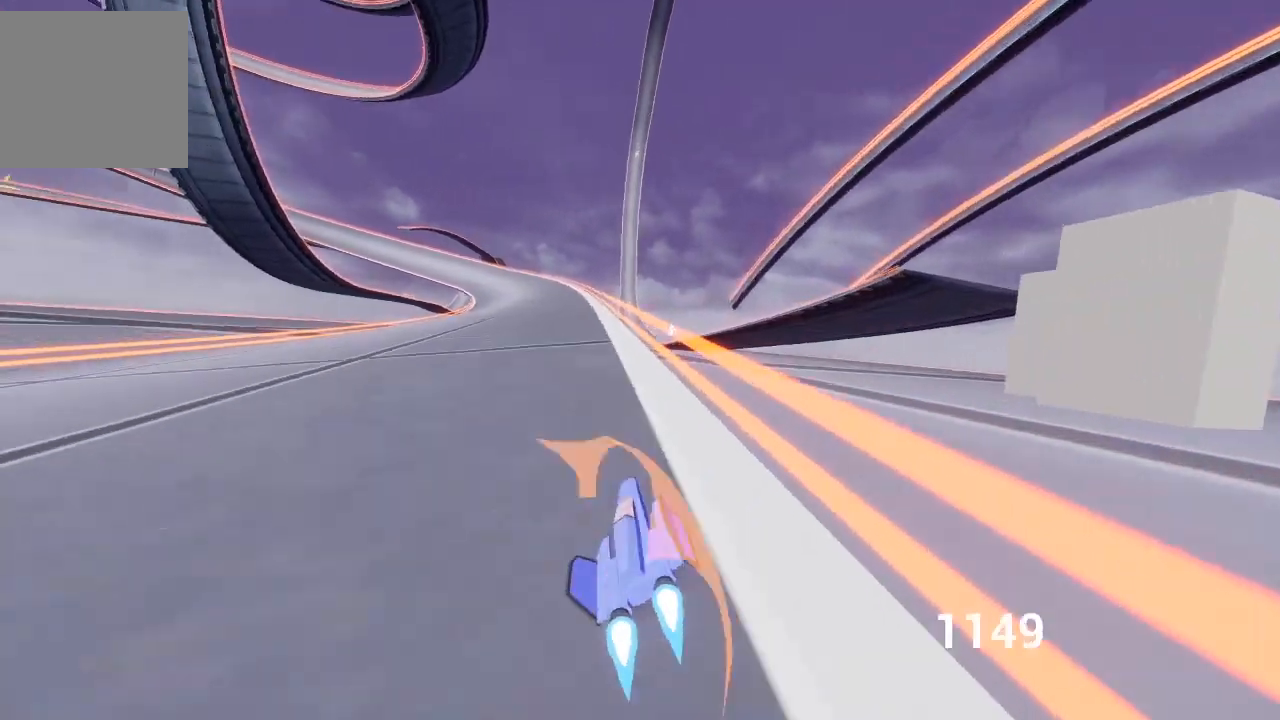
{"buttons": ["A"], "left_stick": "right", "right_stick": "center", "events": [[50, "X", "up"], [183, "left_stick", "right"], [350, "A", "up"], [417, "A", "down"]]}
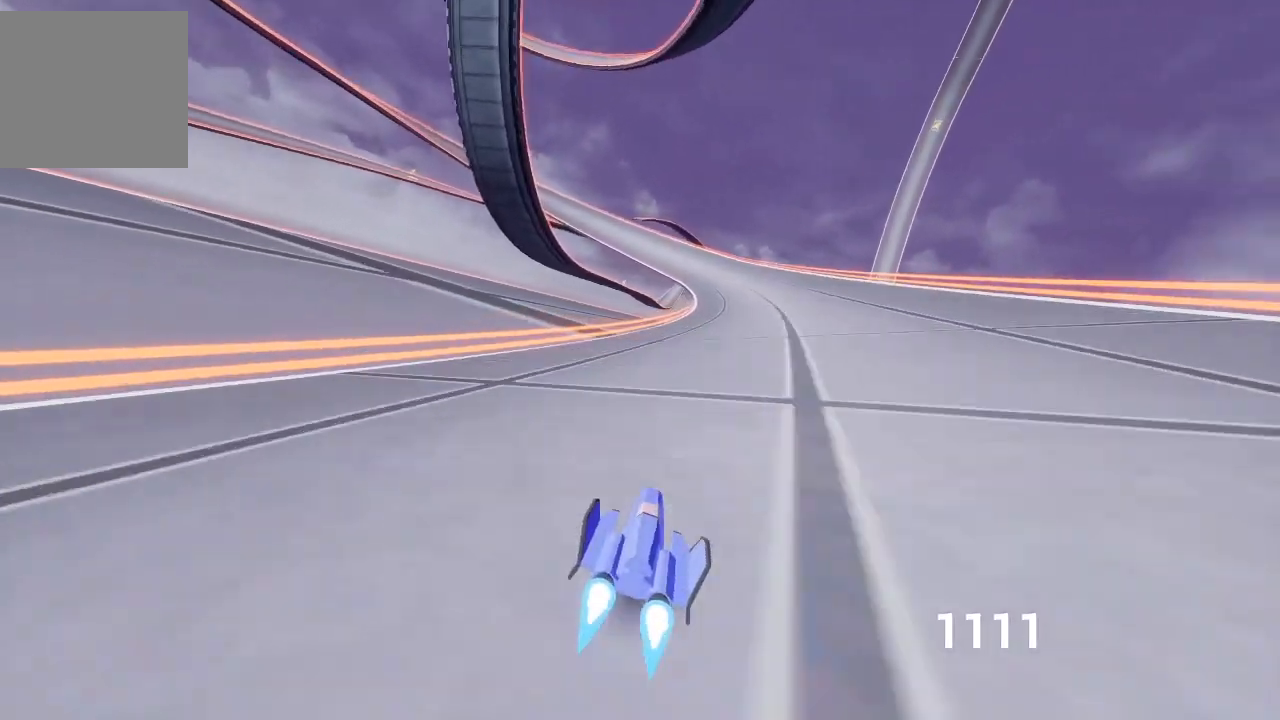
{"buttons": ["A"], "left_stick": "center", "right_stick": "center", "events": [[100, "X", "down"], [100, "left_stick", "center"], [367, "X", "up"]]}
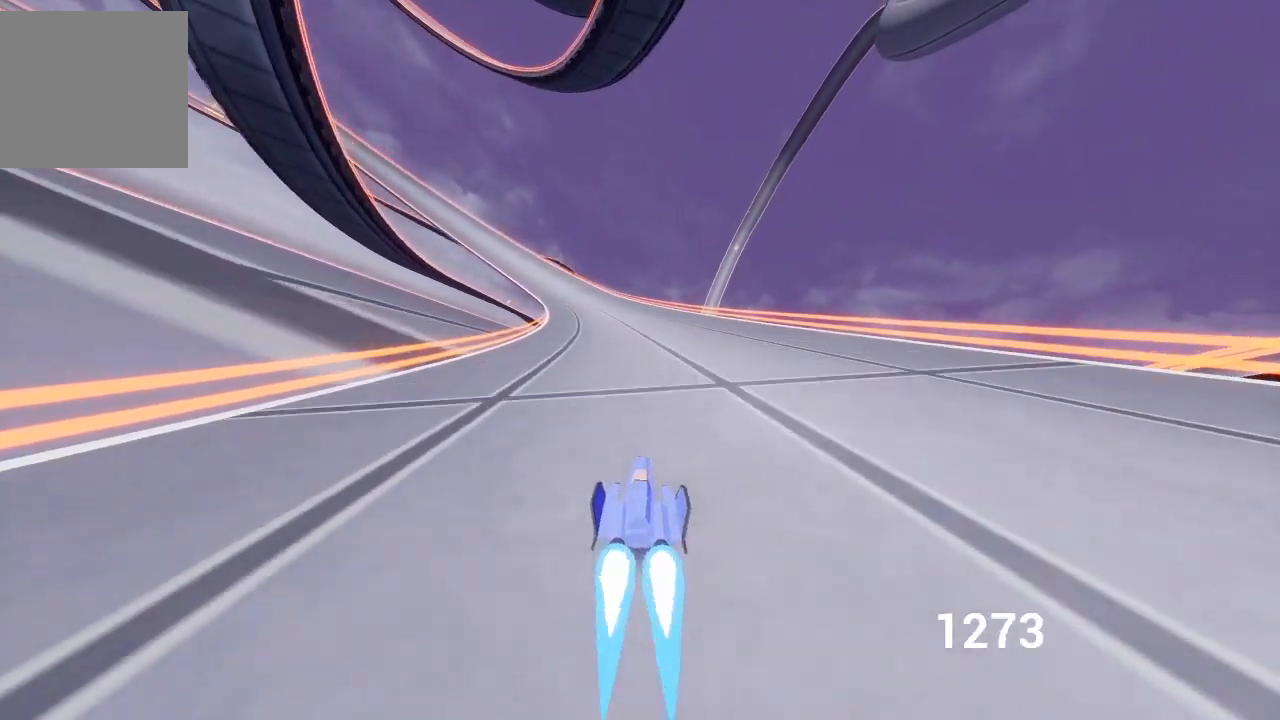
{"buttons": ["A"], "left_stick": "center", "right_stick": "center", "events": [[100, "left_stick", "left"], [450, "left_stick", "center"]]}
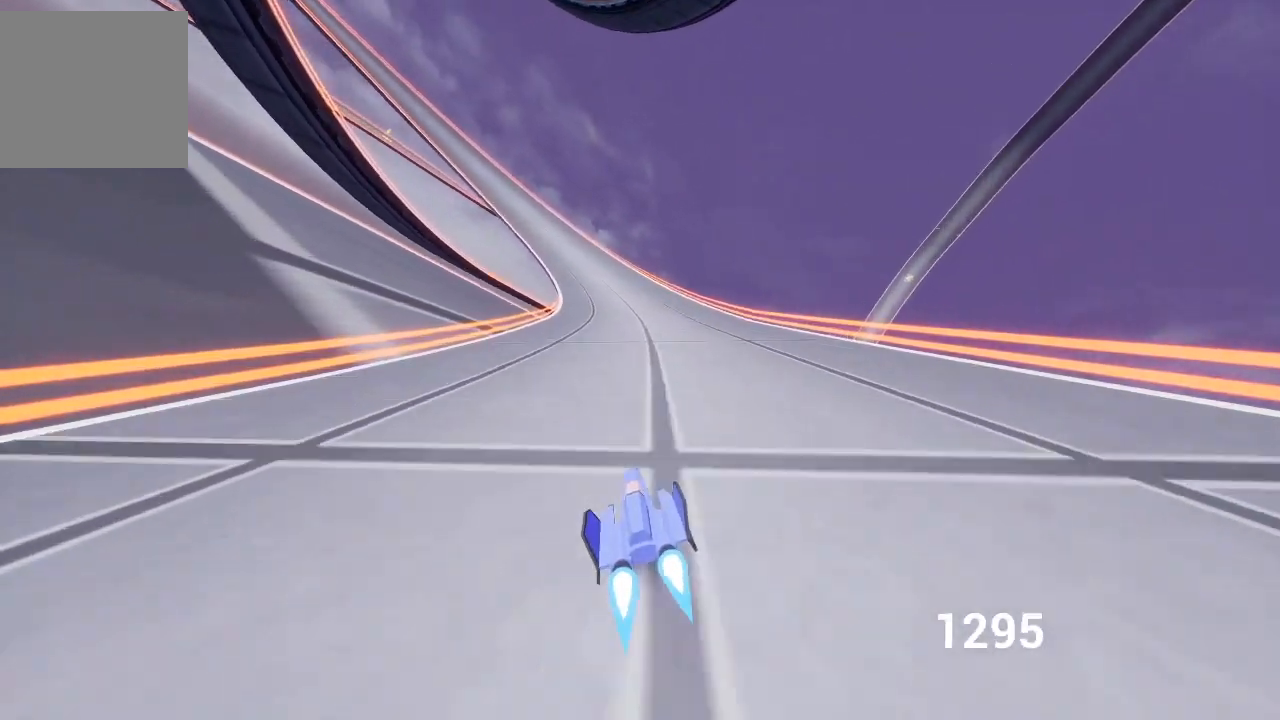
{"buttons": ["A"], "left_stick": "center", "right_stick": "center", "events": [[67, "left_stick", "up-left"], [267, "left_stick", "center"], [367, "left_stick", "right"], [467, "left_stick", "center"]]}
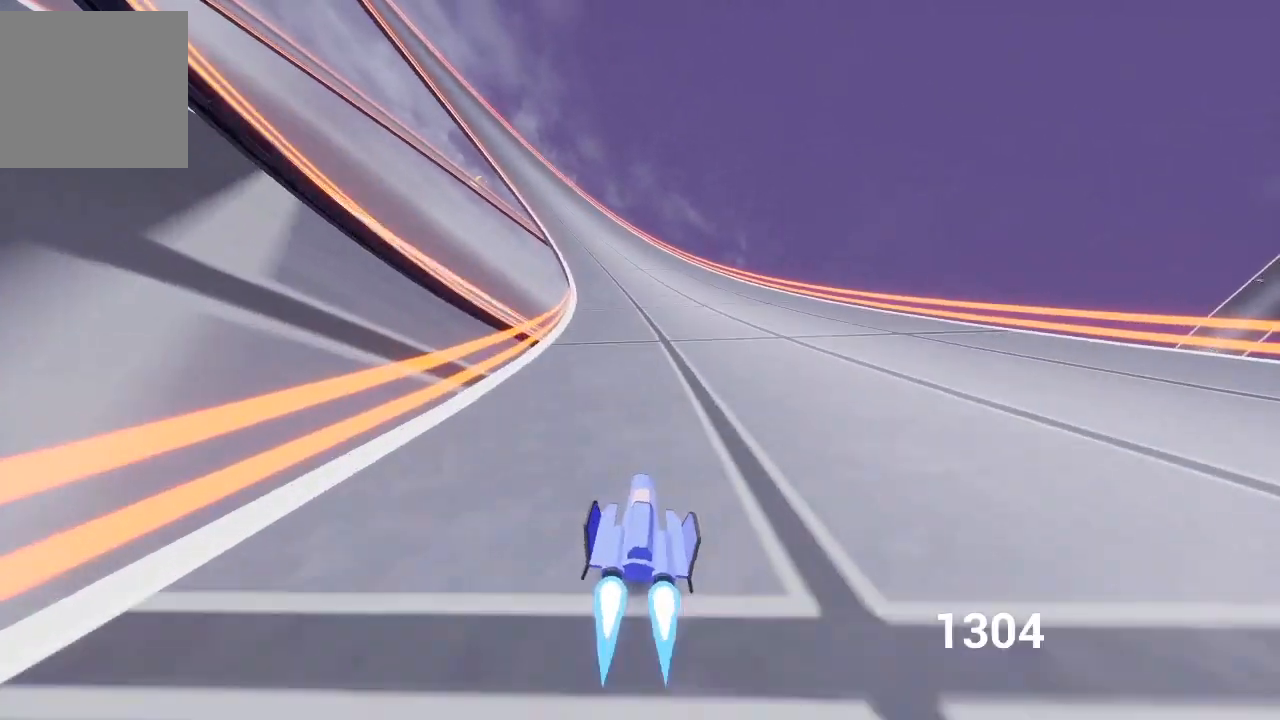
{"buttons": ["A"], "left_stick": "center", "right_stick": "center", "events": [[33, "left_stick", "left"], [267, "left_stick", "center"]]}
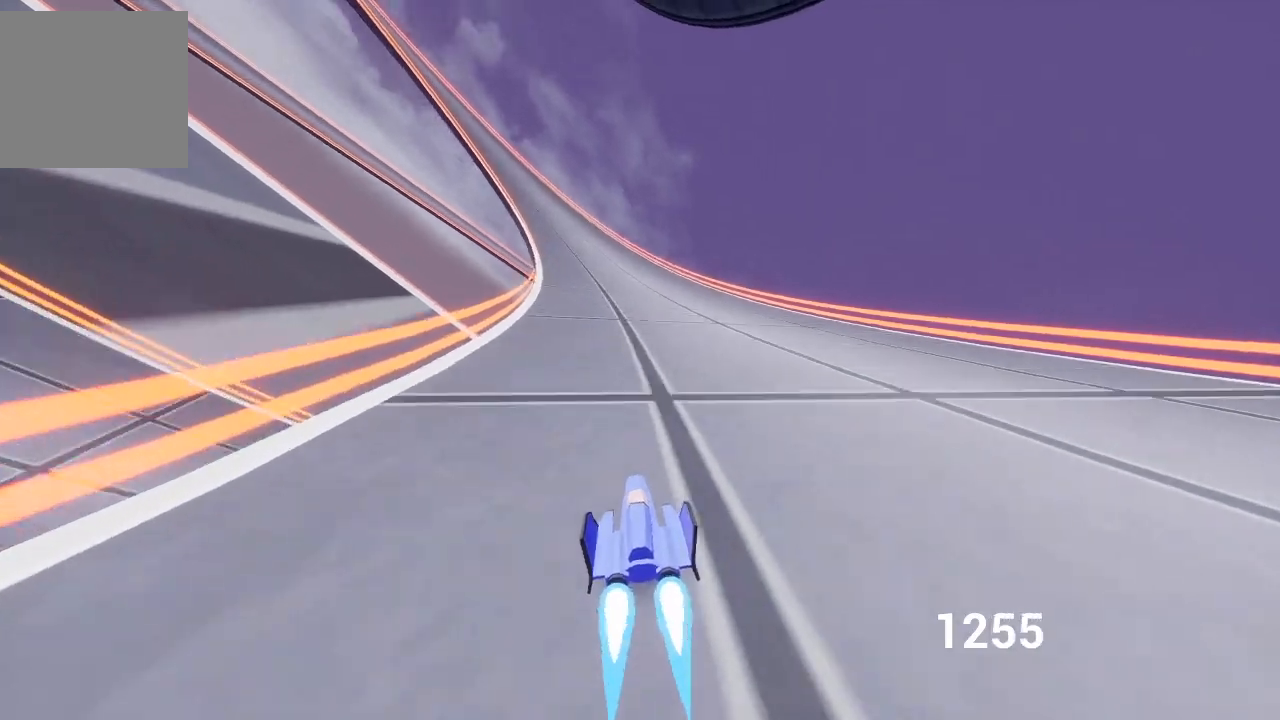
{"buttons": ["A"], "left_stick": "up-left", "right_stick": "center", "events": [[83, "left_stick", "left"], [217, "left_stick", "up-left"]]}
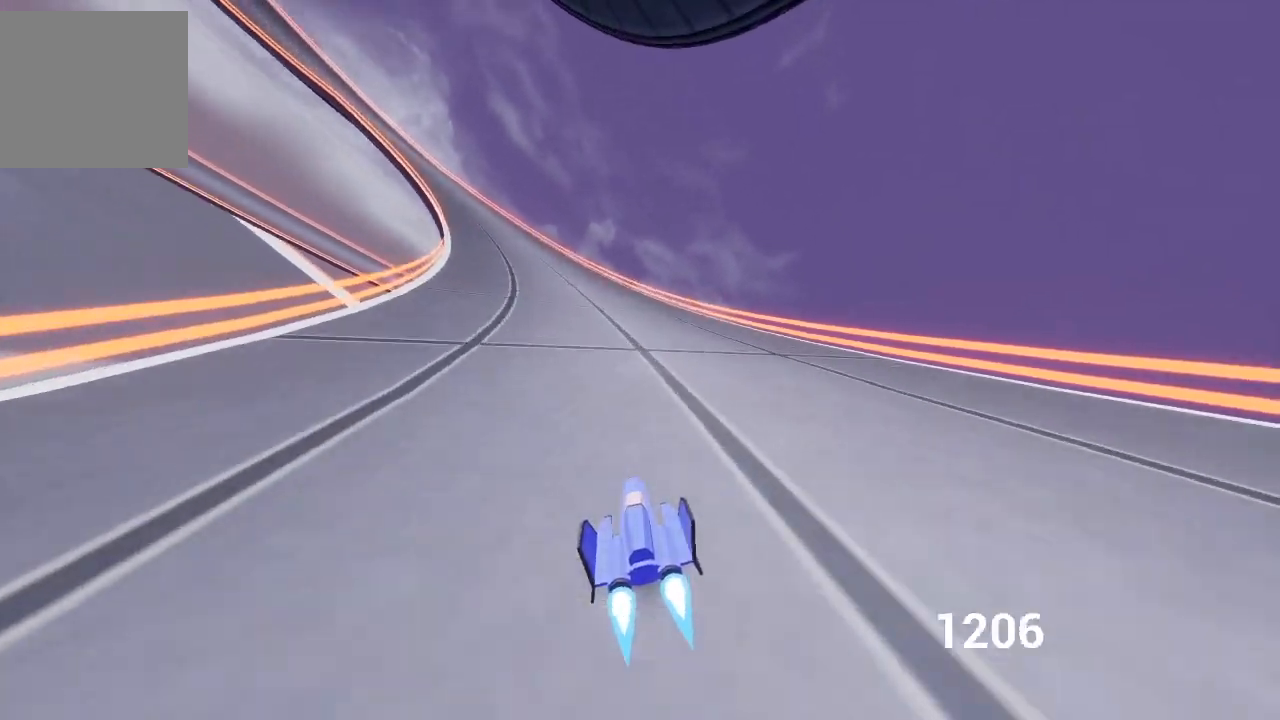
{"buttons": ["A"], "left_stick": "up-left", "right_stick": "center", "events": [[233, "left_stick", "center"], [317, "left_stick", "up-left"]]}
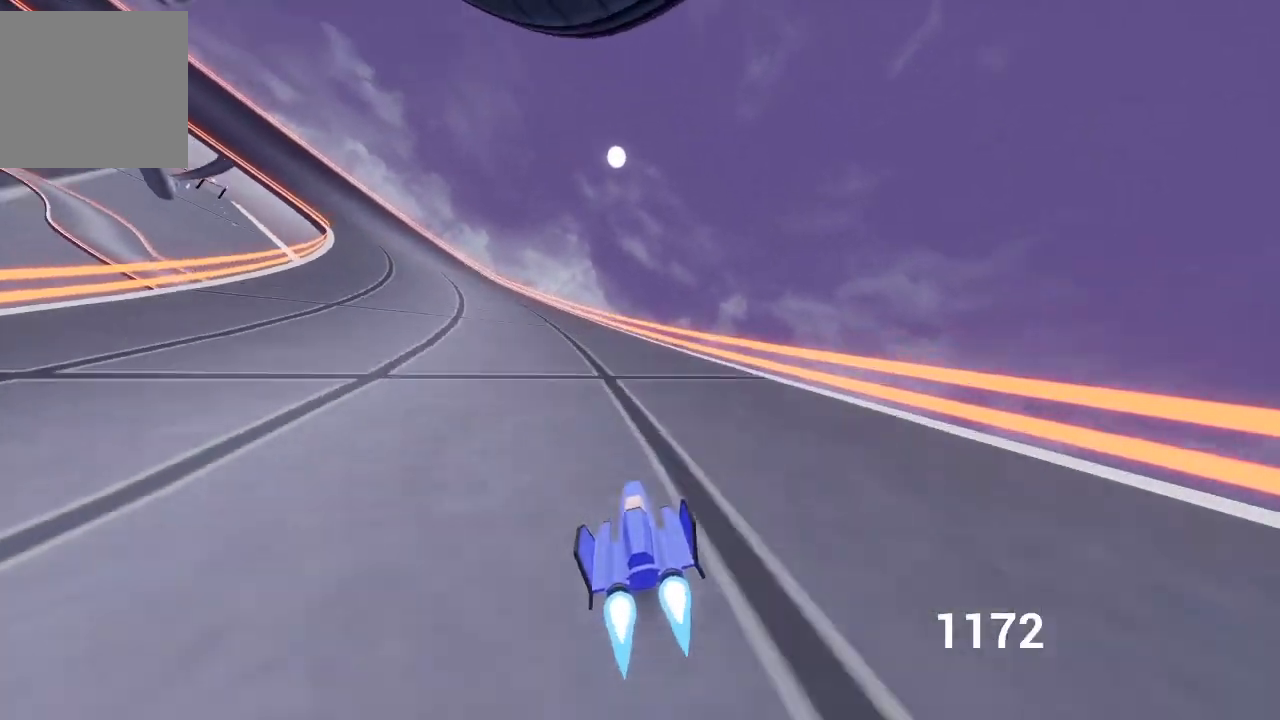
{"buttons": ["A"], "left_stick": "center", "right_stick": "center", "events": [[67, "L2", "down"], [350, "L2", "up"], [433, "left_stick", "center"]]}
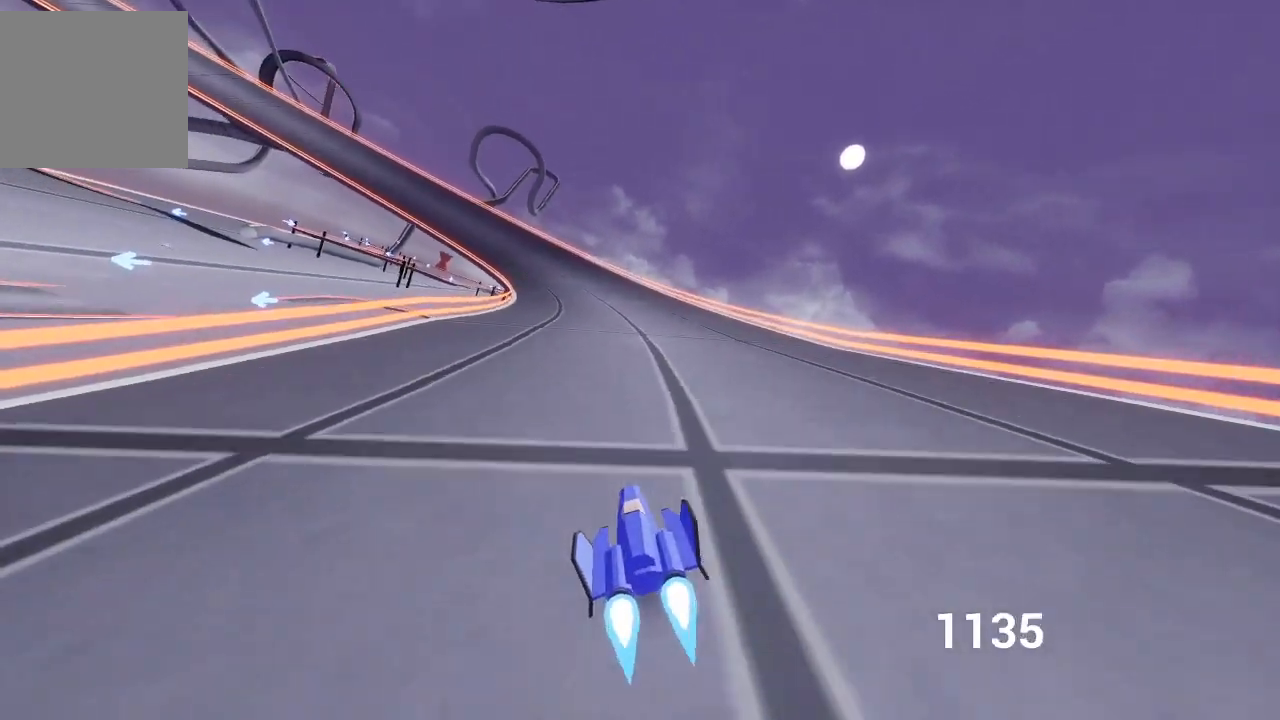
{"buttons": ["A"], "left_stick": "up-left", "right_stick": "center", "events": [[17, "X", "down"], [167, "X", "up"], [167, "left_stick", "up-left"], [383, "left_stick", "center"], [500, "left_stick", "up-left"]]}
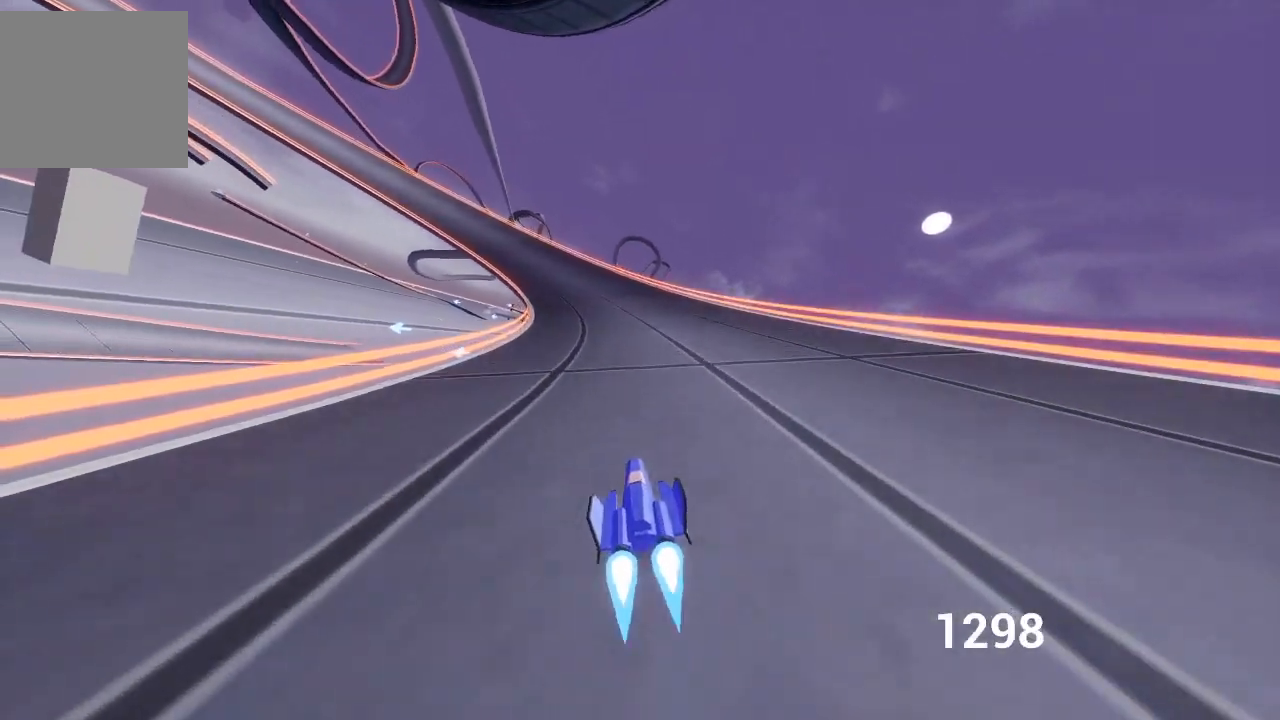
{"buttons": ["A", "R2"], "left_stick": "up-left", "right_stick": "center", "events": [[267, "L2", "down"], [267, "R2", "down"], [350, "L2", "up"]]}
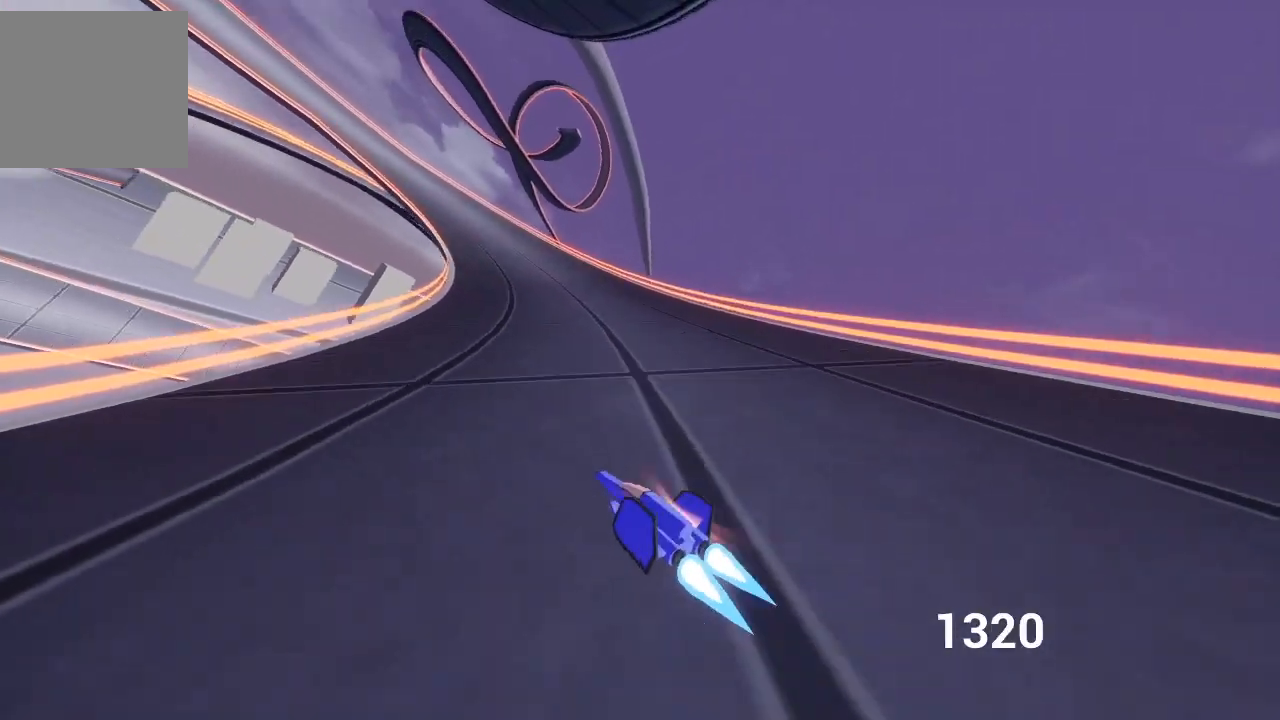
{"buttons": ["A", "R1", "R2"], "left_stick": "up-left", "right_stick": "center", "events": [[250, "R1", "down"], [350, "R1", "up"], [433, "R1", "down"]]}
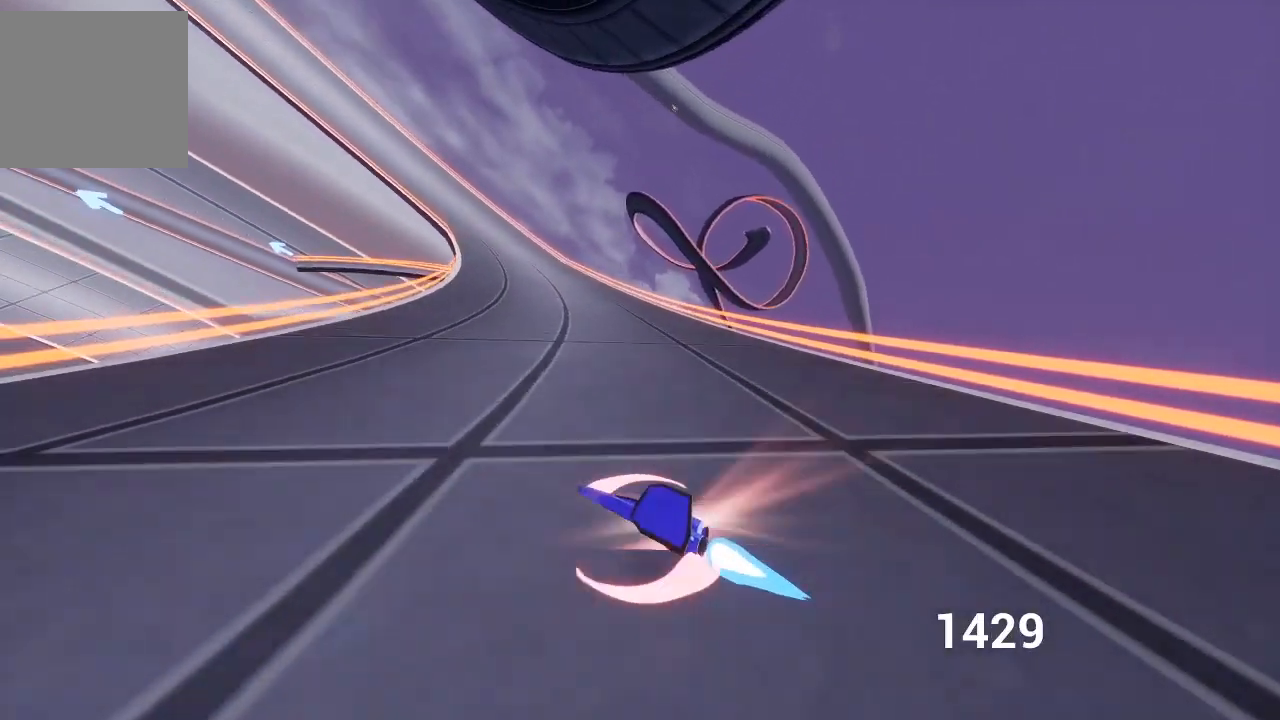
{"buttons": ["A", "R2"], "left_stick": "up-left", "right_stick": "center", "events": [[17, "R1", "up"], [83, "R1", "down"], [183, "R1", "up"], [250, "R1", "down"], [350, "R1", "up"], [400, "R1", "down"], [500, "R1", "up"]]}
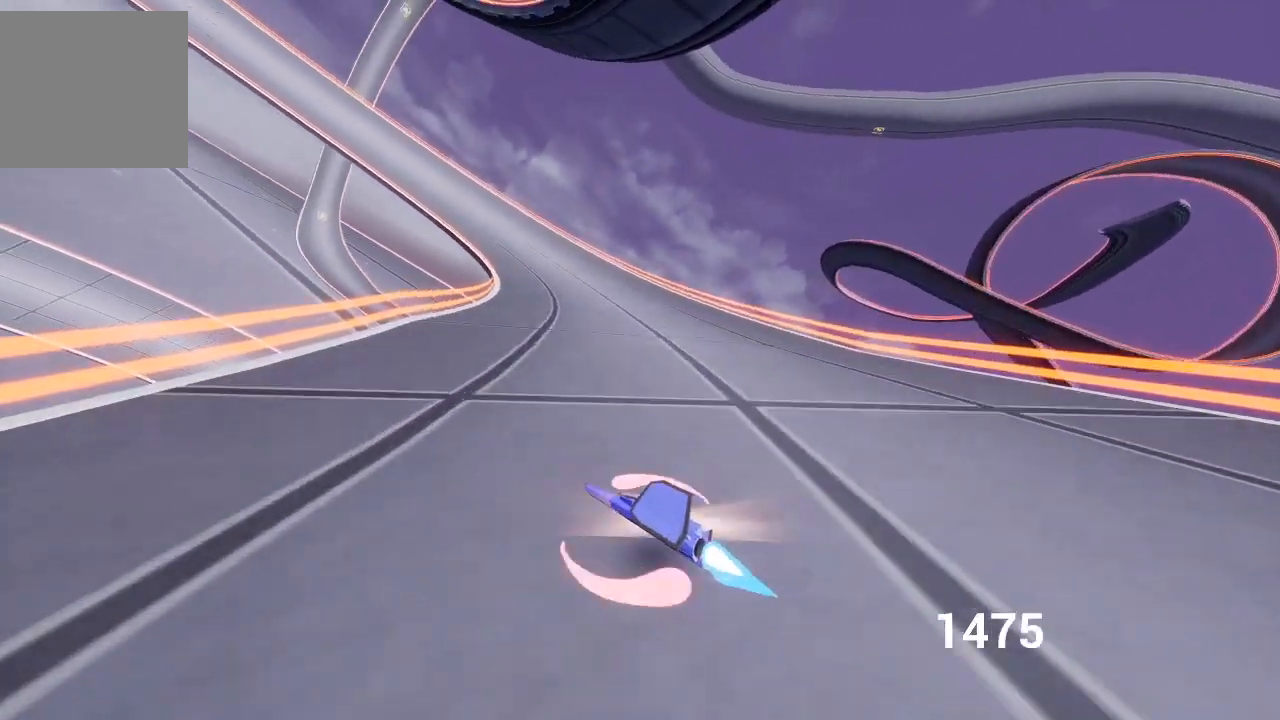
{"buttons": ["A", "R1", "R2"], "left_stick": "up-left", "right_stick": "center", "events": [[50, "R1", "down"], [133, "R1", "up"], [200, "R1", "down"], [300, "R1", "up"], [350, "R1", "down"], [433, "R1", "up"], [483, "R1", "down"]]}
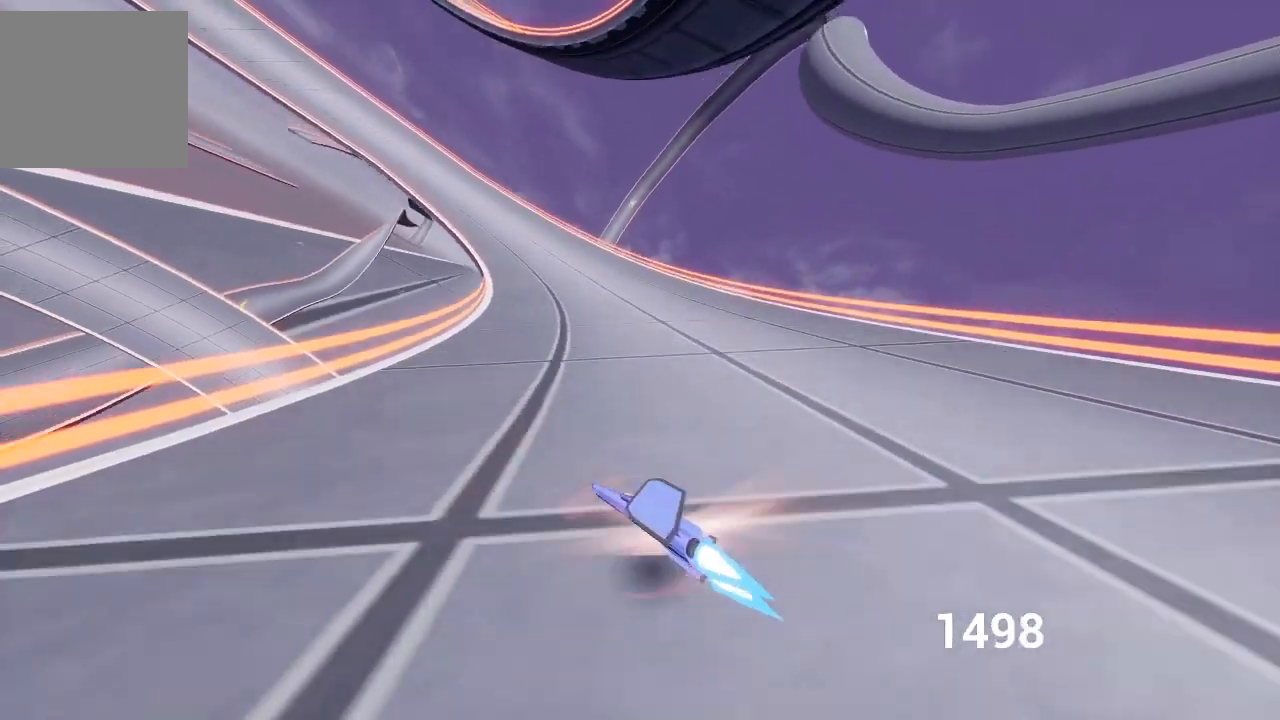
{"buttons": ["A", "R1", "R2"], "left_stick": "up-left", "right_stick": "center", "events": [[83, "R1", "up"], [133, "R1", "down"], [217, "R1", "up"], [267, "R1", "down"], [367, "R1", "up"], [433, "R1", "down"]]}
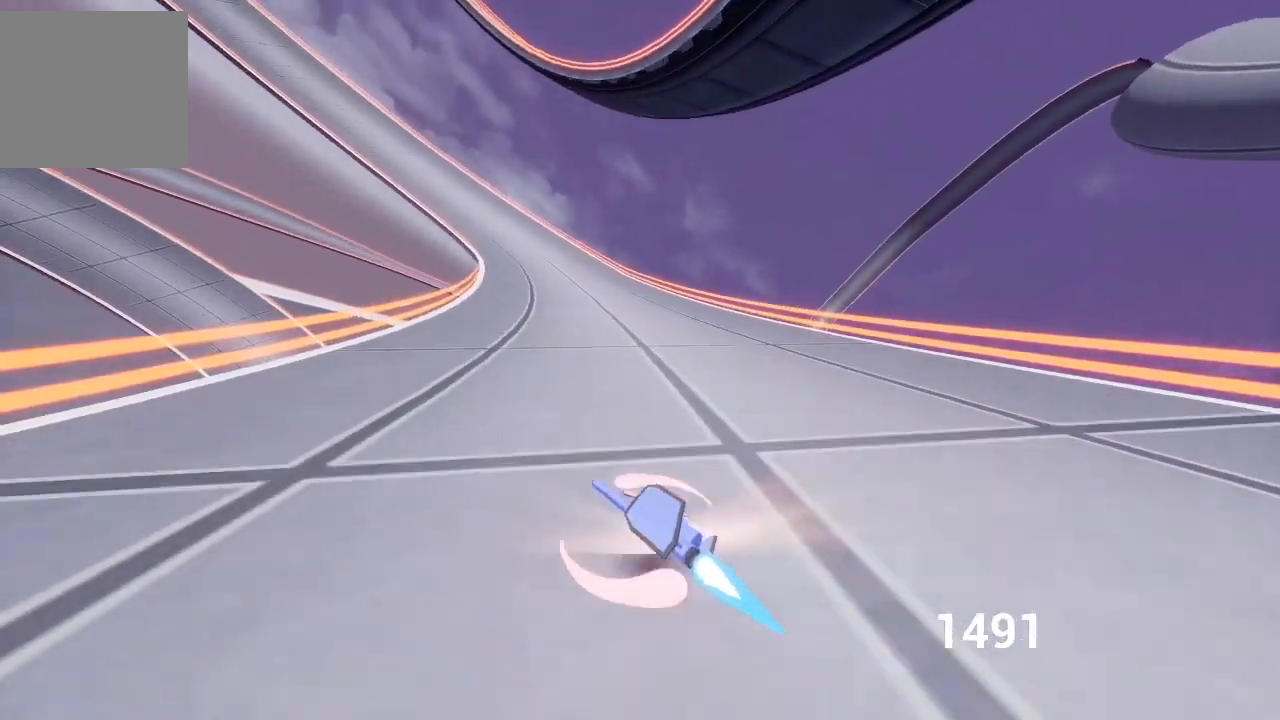
{"buttons": ["A", "R2"], "left_stick": "up-left", "right_stick": "center", "events": [[17, "R1", "up"], [50, "R1", "down"], [50, "X", "down"], [133, "R1", "up"], [150, "X", "up"], [217, "R1", "down"], [317, "R1", "up"], [333, "R1", "down"], [350, "X", "down"], [450, "R1", "up"], [450, "X", "up"]]}
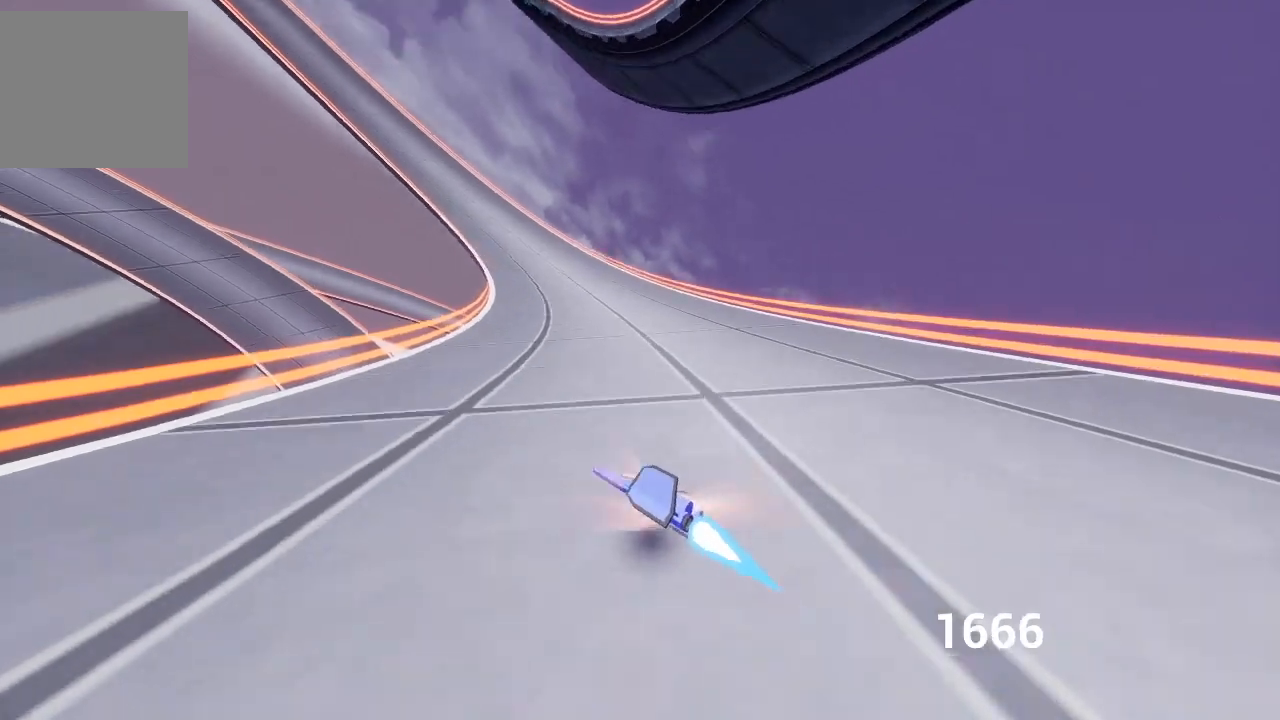
{"buttons": ["A", "R2"], "left_stick": "up-left", "right_stick": "center", "events": [[17, "R1", "down"], [67, "X", "down"], [133, "R1", "up"], [133, "X", "up"], [183, "R1", "down"], [300, "R1", "up"], [350, "R1", "down"], [350, "X", "down"], [450, "R1", "up"], [450, "X", "up"]]}
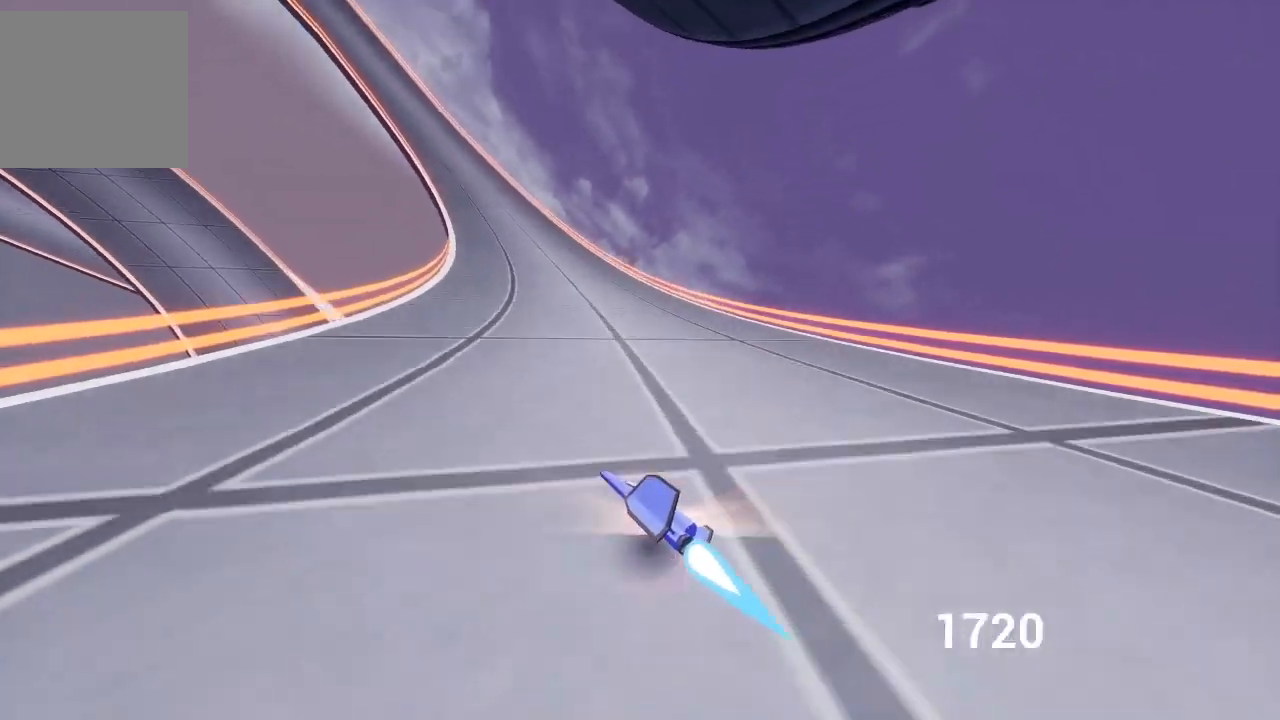
{"buttons": ["A", "X", "R1", "R2"], "left_stick": "up-left", "right_stick": "center", "events": [[17, "R1", "down"], [17, "X", "down"], [117, "R1", "up"], [117, "X", "up"], [167, "R1", "down"], [183, "X", "down"], [267, "R1", "up"], [267, "X", "up"], [317, "R1", "down"], [333, "X", "down"], [450, "R1", "up"], [450, "X", "up"], [483, "R1", "down"], [500, "X", "down"]]}
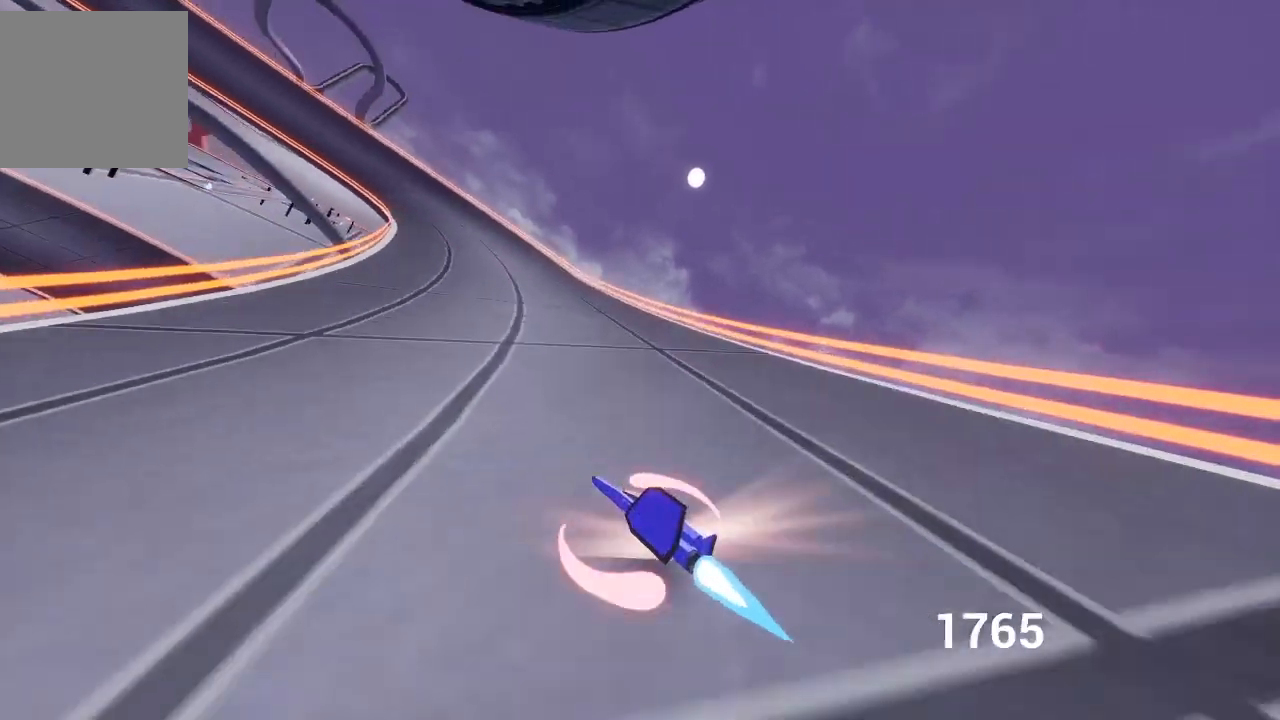
{"buttons": ["A", "R2"], "left_stick": "up-left", "right_stick": "center", "events": [[117, "R1", "up"], [117, "X", "up"], [200, "R1", "down"], [200, "X", "down"], [283, "X", "up"], [317, "R1", "up"], [350, "R1", "down"], [350, "X", "down"], [467, "R1", "up"], [467, "X", "up"]]}
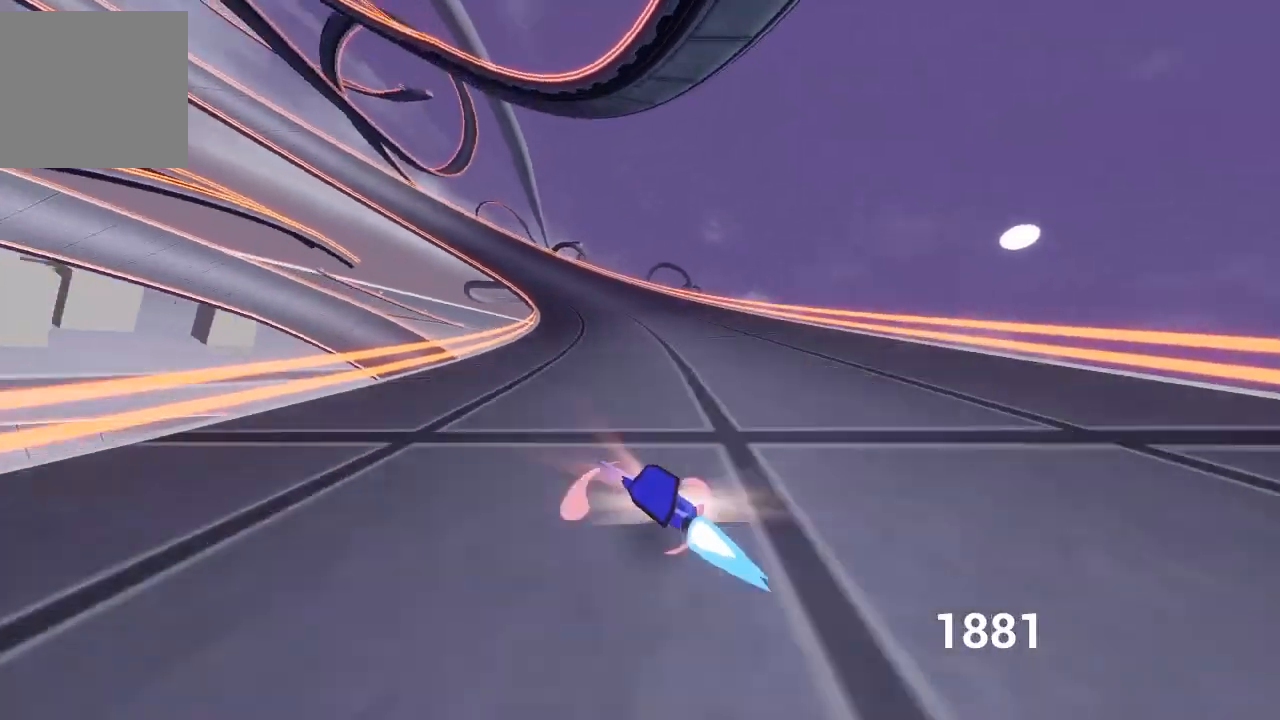
{"buttons": ["A", "R2"], "left_stick": "up", "right_stick": "center", "events": [[33, "R1", "down"], [33, "X", "down"], [50, "left_stick", "up"], [150, "R1", "up"], [150, "X", "up"], [200, "R1", "down"], [217, "X", "down"], [300, "R1", "up"], [300, "X", "up"], [367, "R1", "down"], [383, "X", "down"], [483, "R1", "up"], [500, "X", "up"]]}
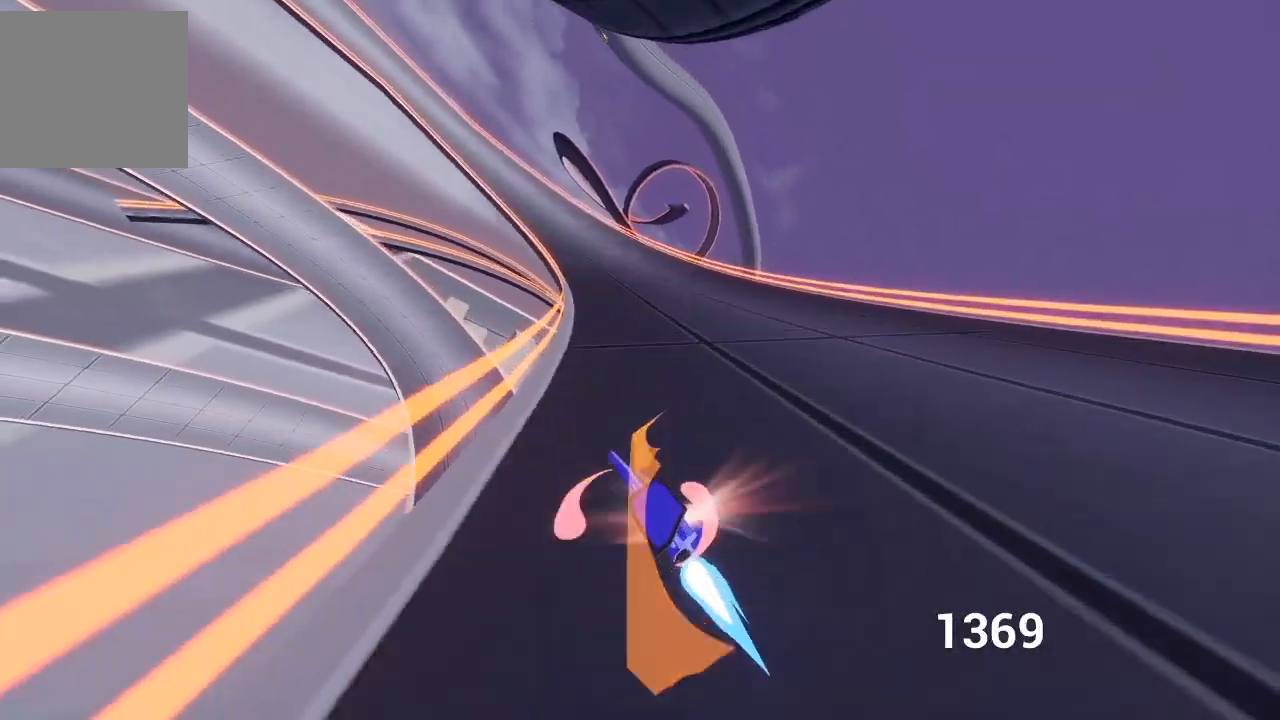
{"buttons": ["A"], "left_stick": "up-right", "right_stick": "center", "events": [[33, "R1", "down"], [67, "X", "down"], [133, "left_stick", "up-left"], [167, "R1", "up"], [167, "X", "up"], [250, "R2", "up"], [300, "left_stick", "up-right"], [417, "A", "up"], [500, "A", "down"]]}
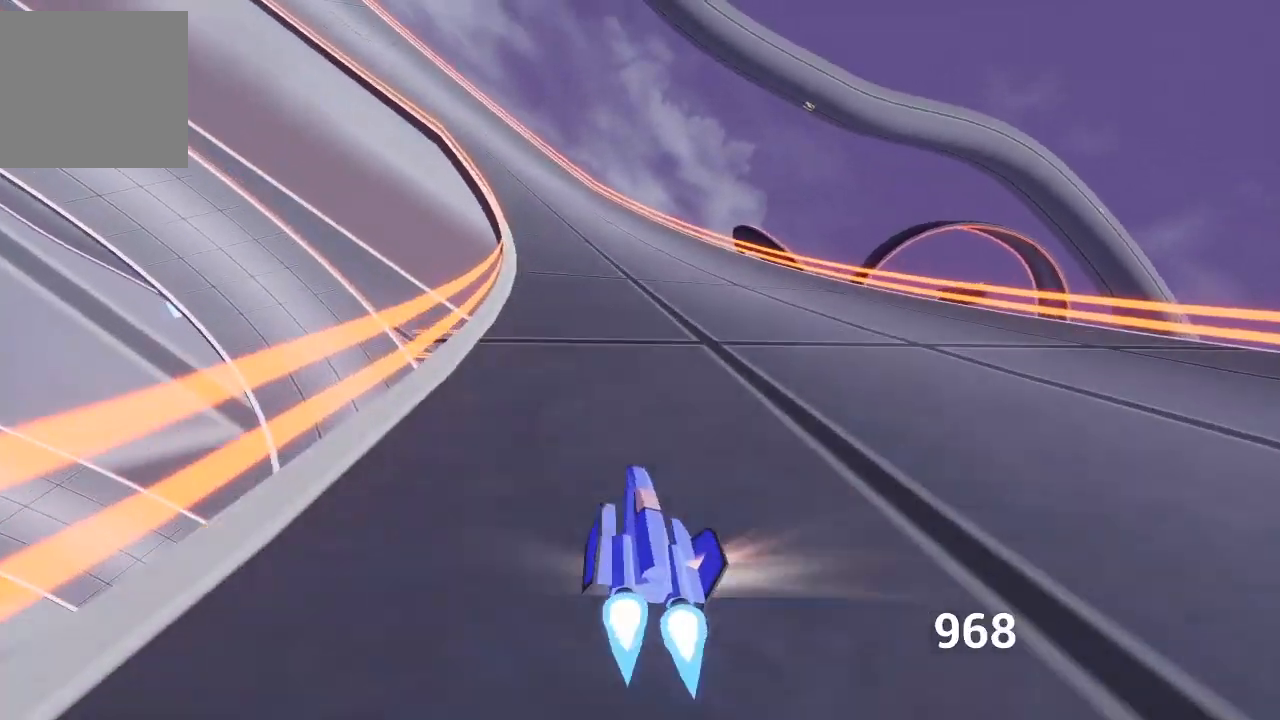
{"buttons": ["A"], "left_stick": "up-left", "right_stick": "center", "events": [[17, "left_stick", "up"], [50, "L2", "down"], [167, "L2", "up"], [333, "left_stick", "up-left"]]}
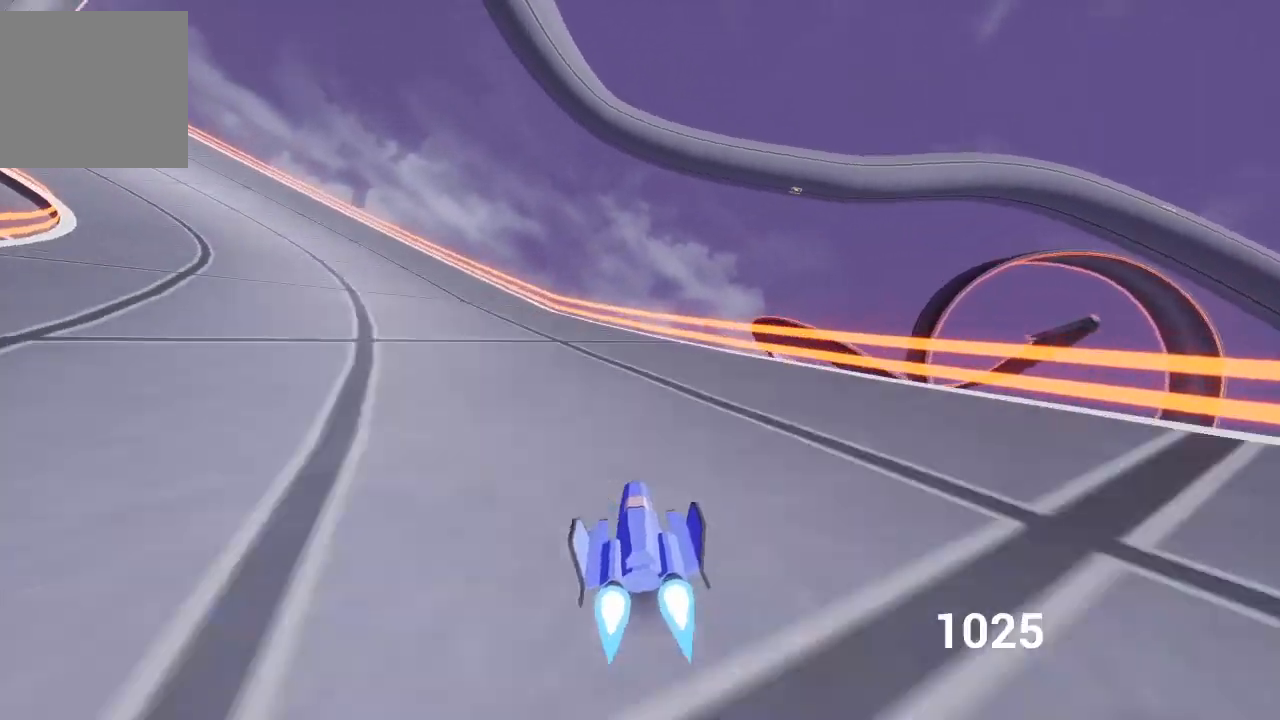
{"buttons": ["A", "L2"], "left_stick": "up-left", "right_stick": "center", "events": [[267, "A", "up"], [300, "L2", "down"], [500, "A", "down"]]}
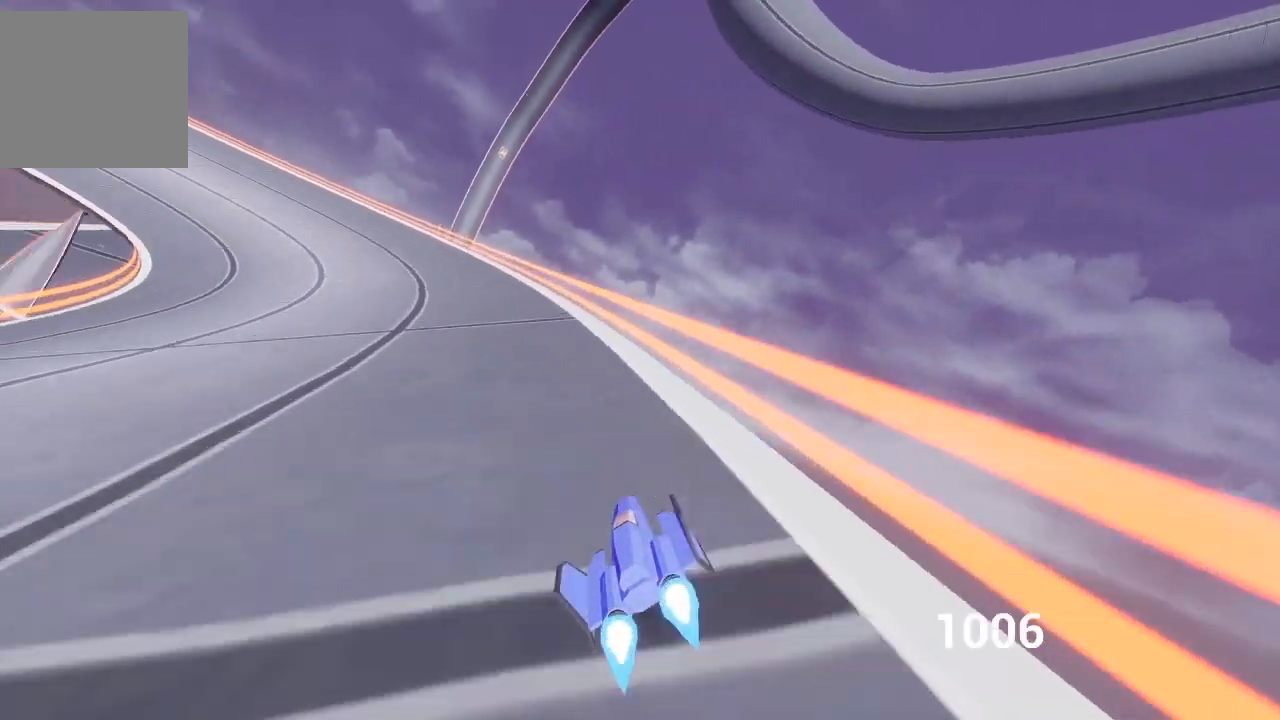
{"buttons": ["A"], "left_stick": "center", "right_stick": "center", "events": [[33, "L2", "up"], [467, "left_stick", "center"]]}